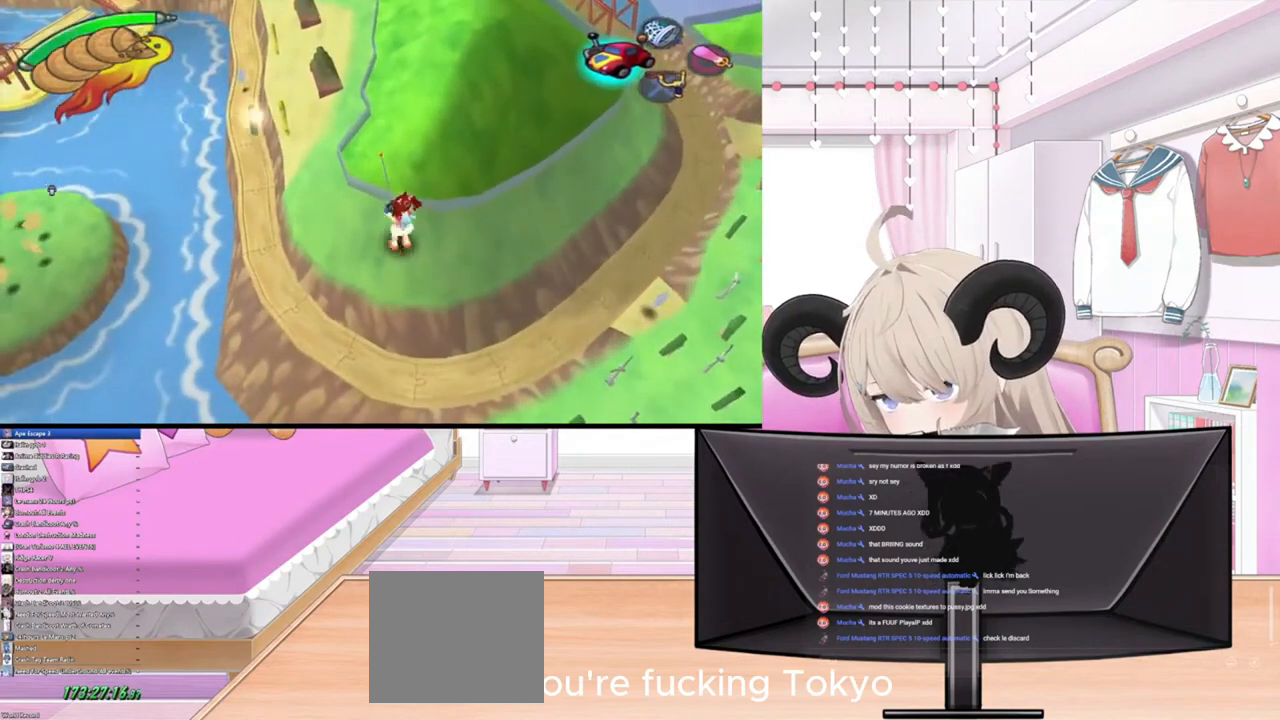
Gameplay with a controller (PlayStation layout); each line is a JSON object with the inputs held at the frame after it. "events" lists button and stick changes between this image and that frame as [ms after this image, input, new state], when the widget could be followed in between.
{"buttons": [], "left_stick": "center", "right_stick": "center", "events": [[33, "left_stick", "up"], [300, "left_stick", "center"], [300, "right_stick", "center"]]}
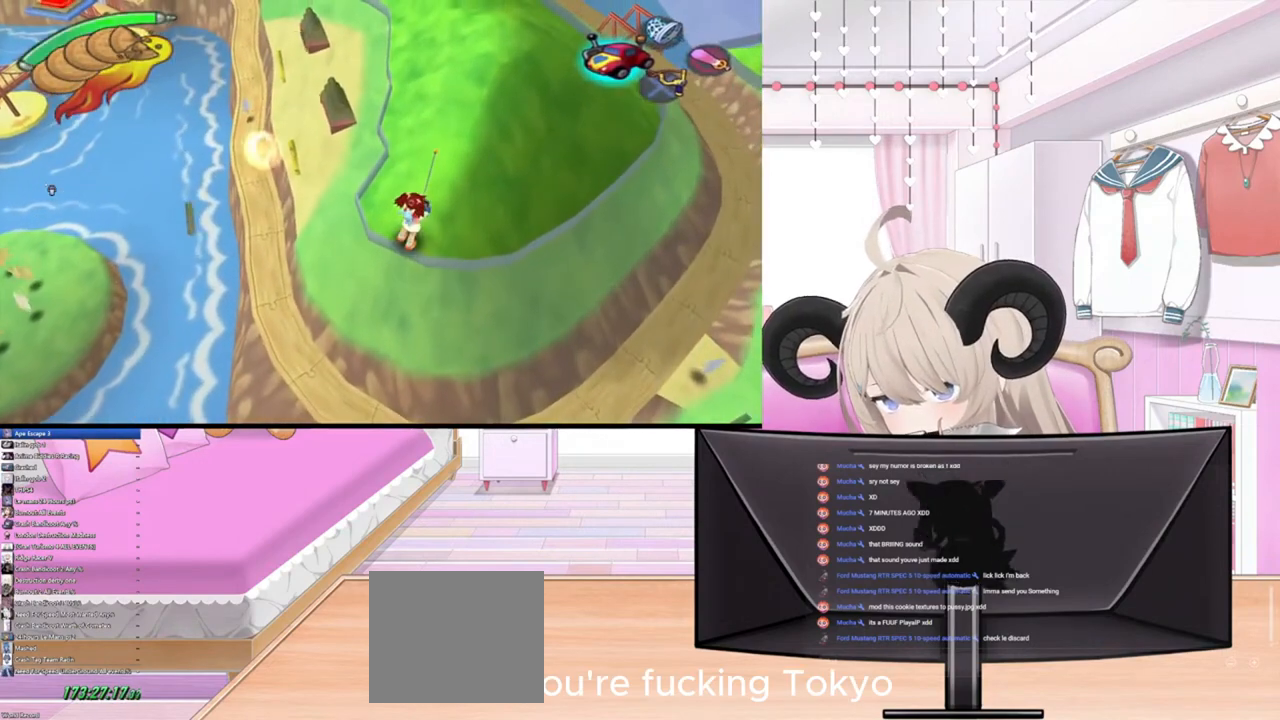
{"buttons": [], "left_stick": "up-right", "right_stick": "center", "events": [[200, "left_stick", "down-right"], [200, "right_stick", "right"], [267, "left_stick", "right"], [367, "right_stick", "up"], [433, "right_stick", "center"], [467, "left_stick", "up-right"]]}
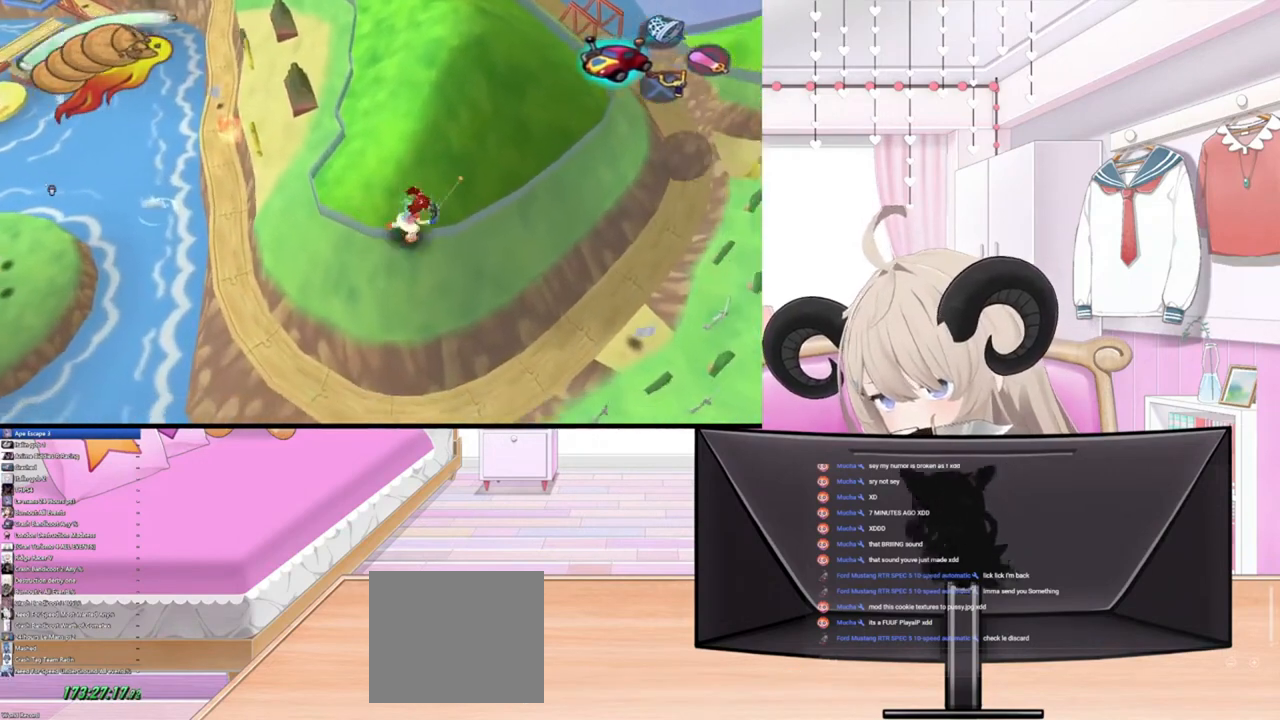
{"buttons": [], "left_stick": "up-right", "right_stick": "center", "events": [[300, "right_stick", "up-right"], [500, "right_stick", "center"]]}
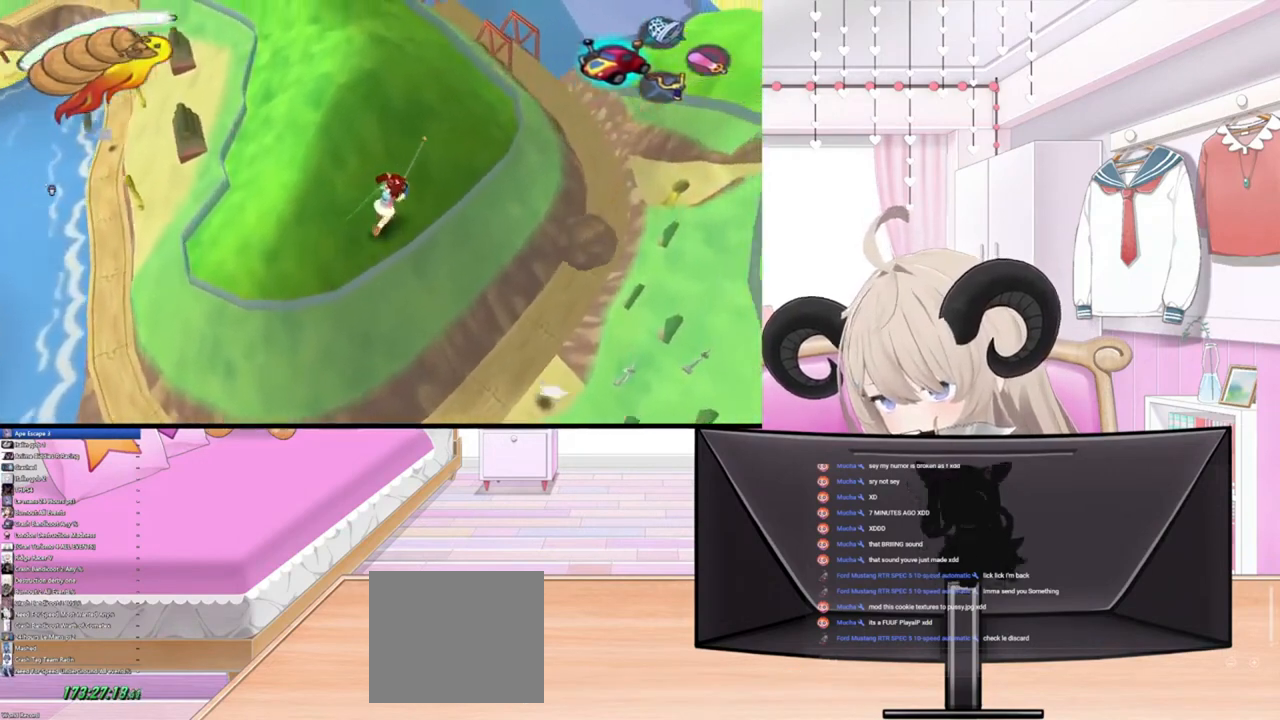
{"buttons": [], "left_stick": "up-right", "right_stick": "center", "events": []}
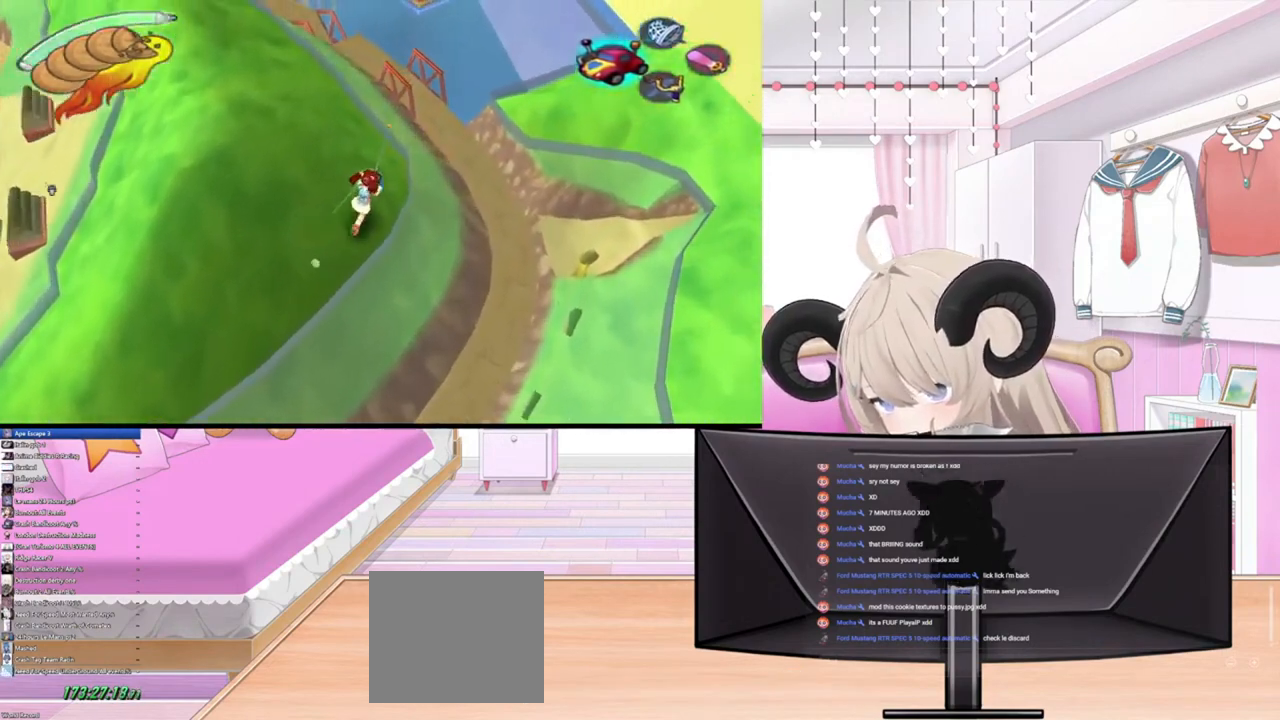
{"buttons": [], "left_stick": "up", "right_stick": "center", "events": [[33, "left_stick", "up"]]}
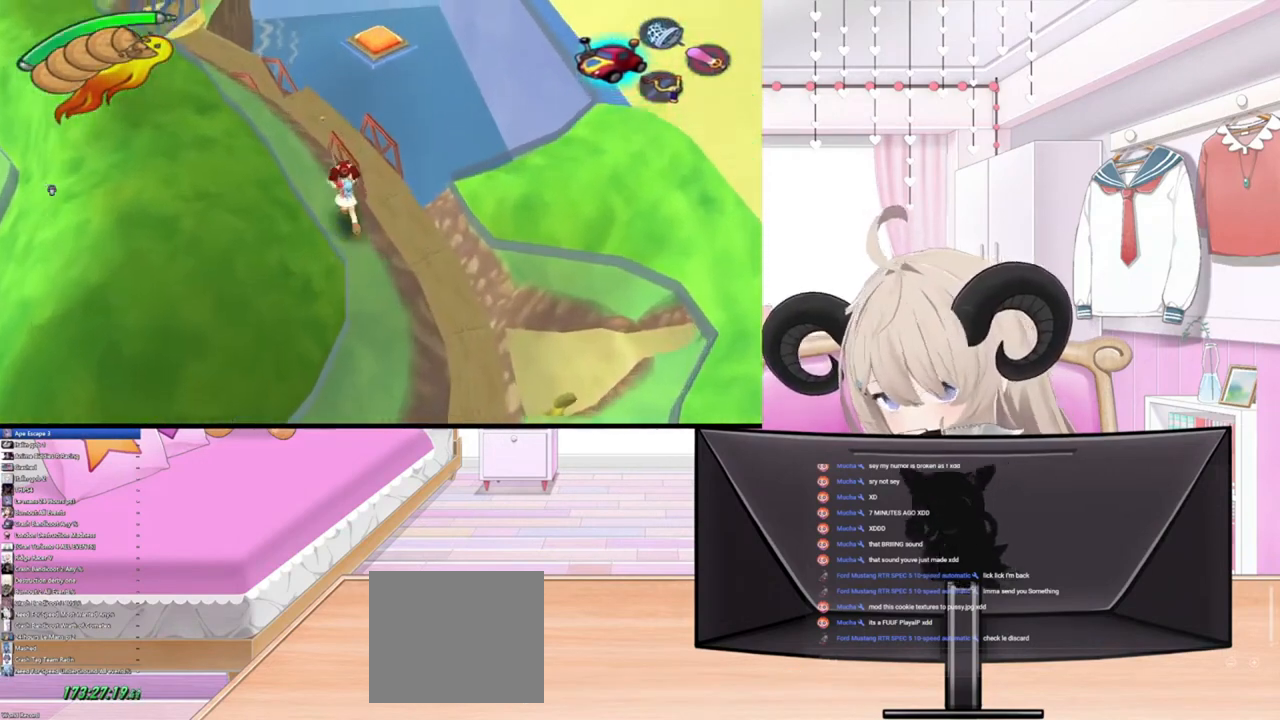
{"buttons": [], "left_stick": "up", "right_stick": "center", "events": []}
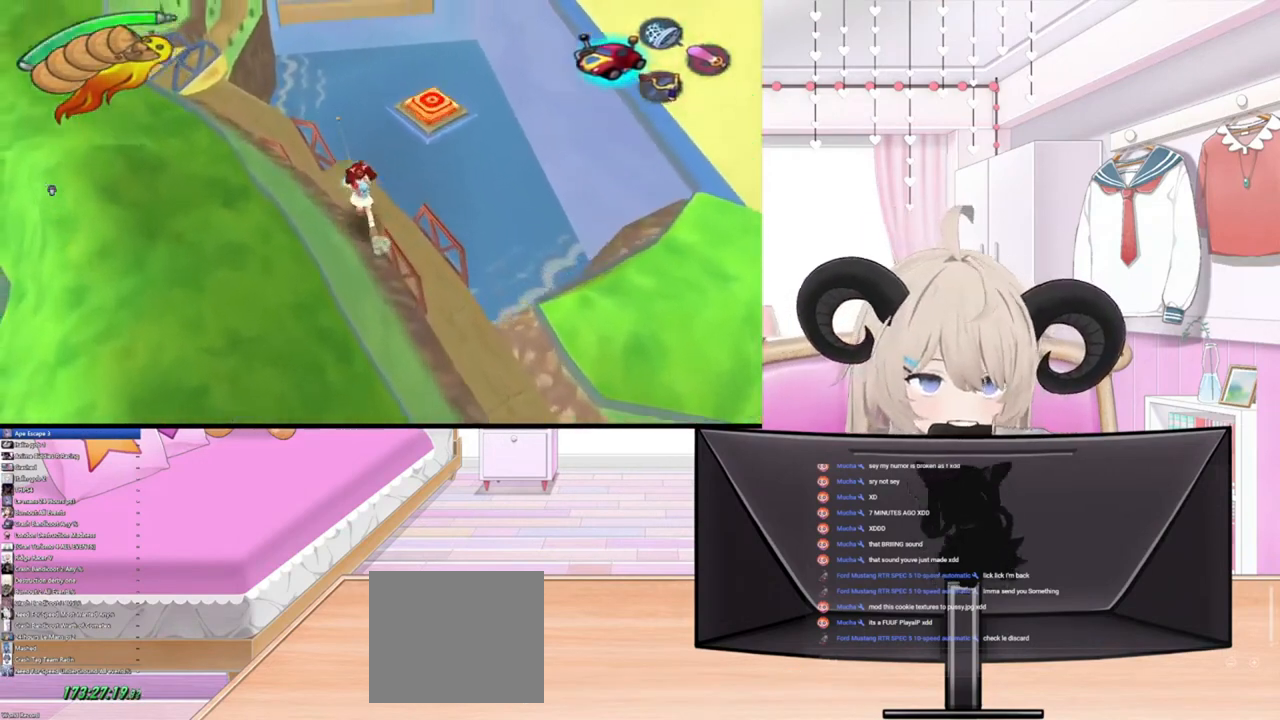
{"buttons": [], "left_stick": "up", "right_stick": "center", "events": [[300, "R2", "down"], [467, "R2", "up"]]}
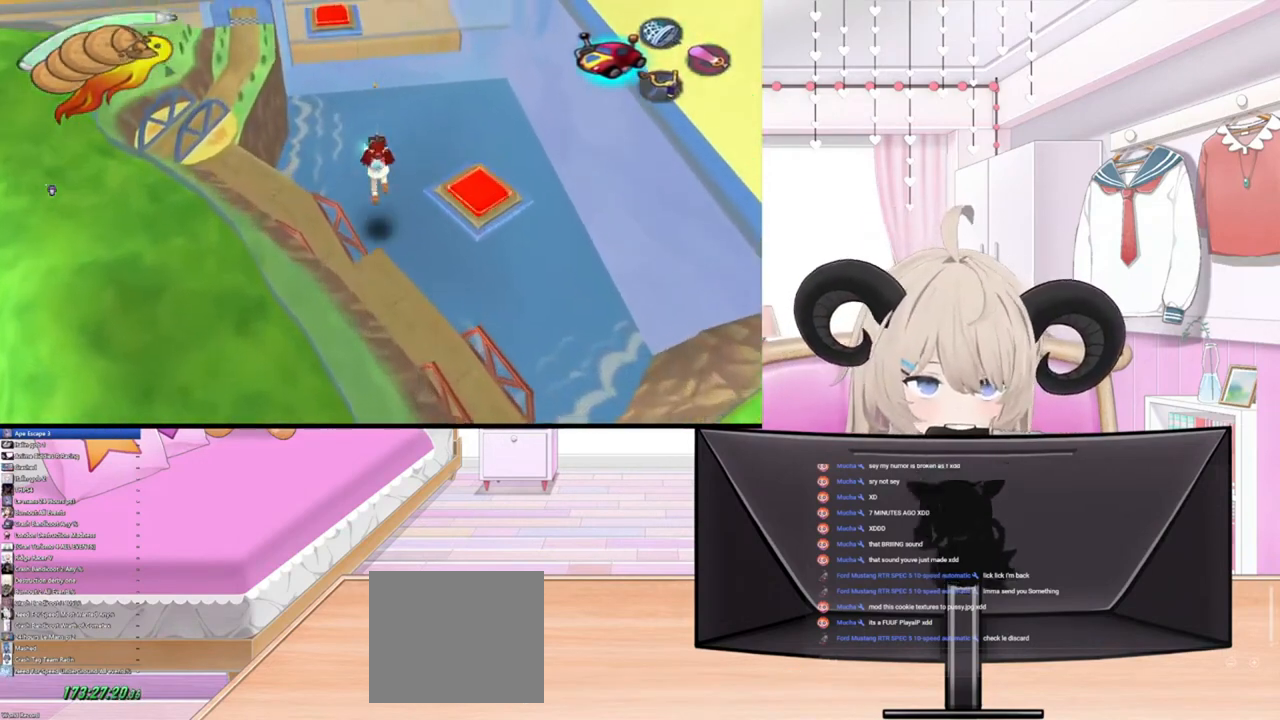
{"buttons": [], "left_stick": "up", "right_stick": "center", "events": [[367, "R2", "down"], [500, "R2", "up"]]}
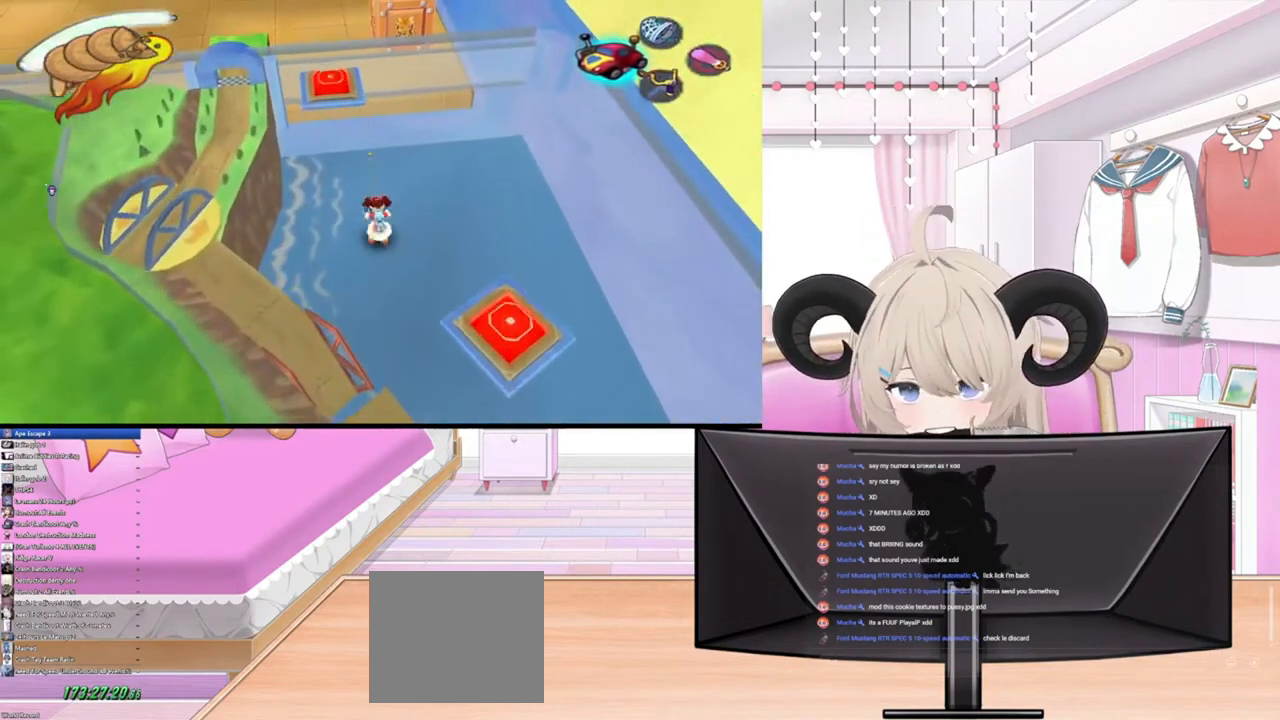
{"buttons": ["R2"], "left_stick": "up", "right_stick": "center", "events": [[500, "R2", "down"]]}
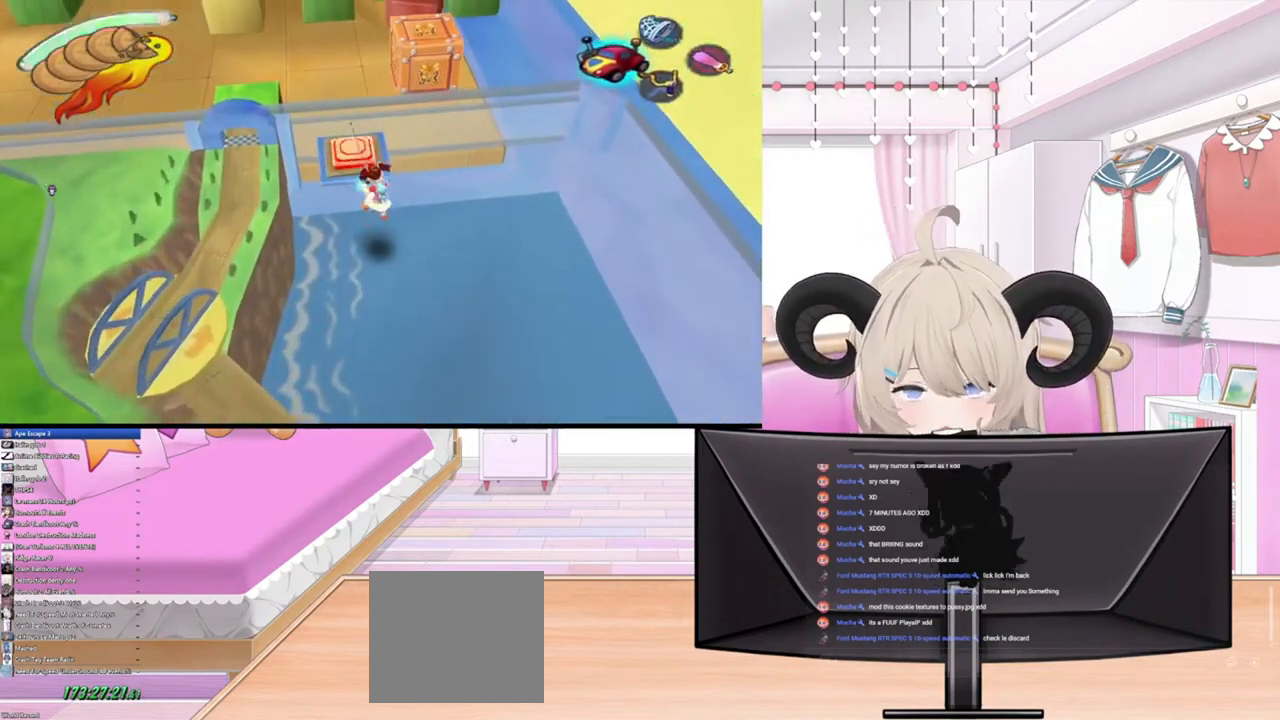
{"buttons": [], "left_stick": "up", "right_stick": "up", "events": [[200, "R2", "up"], [267, "right_stick", "up"]]}
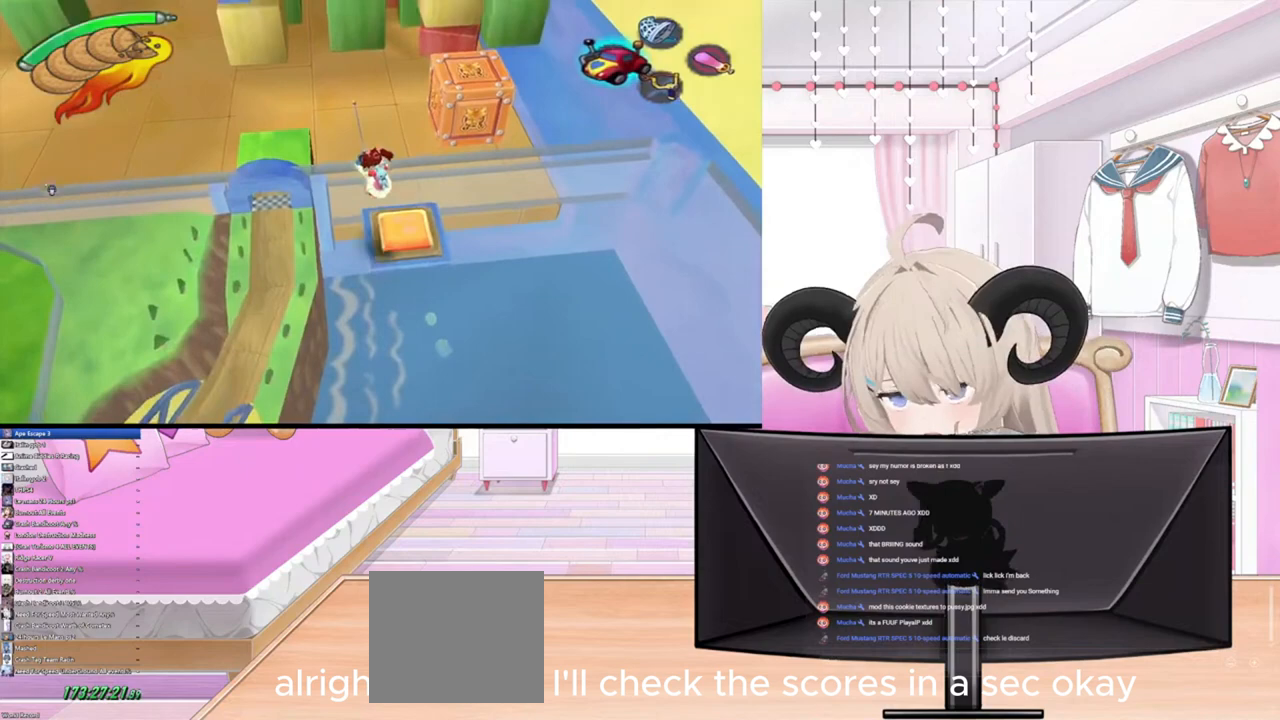
{"buttons": [], "left_stick": "center", "right_stick": "center", "events": [[300, "left_stick", "center"], [400, "right_stick", "center"]]}
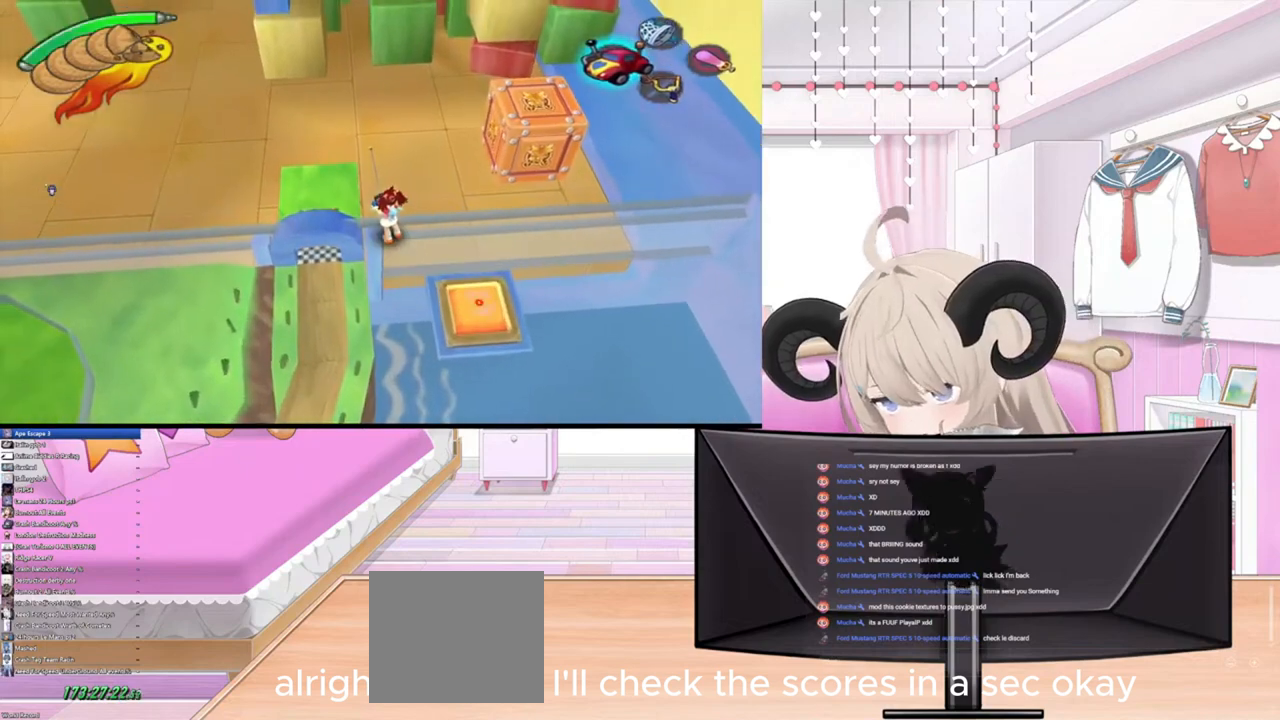
{"buttons": [], "left_stick": "center", "right_stick": "center", "events": [[67, "right_stick", "up"], [200, "right_stick", "center"], [367, "R3", "down"], [500, "R3", "up"]]}
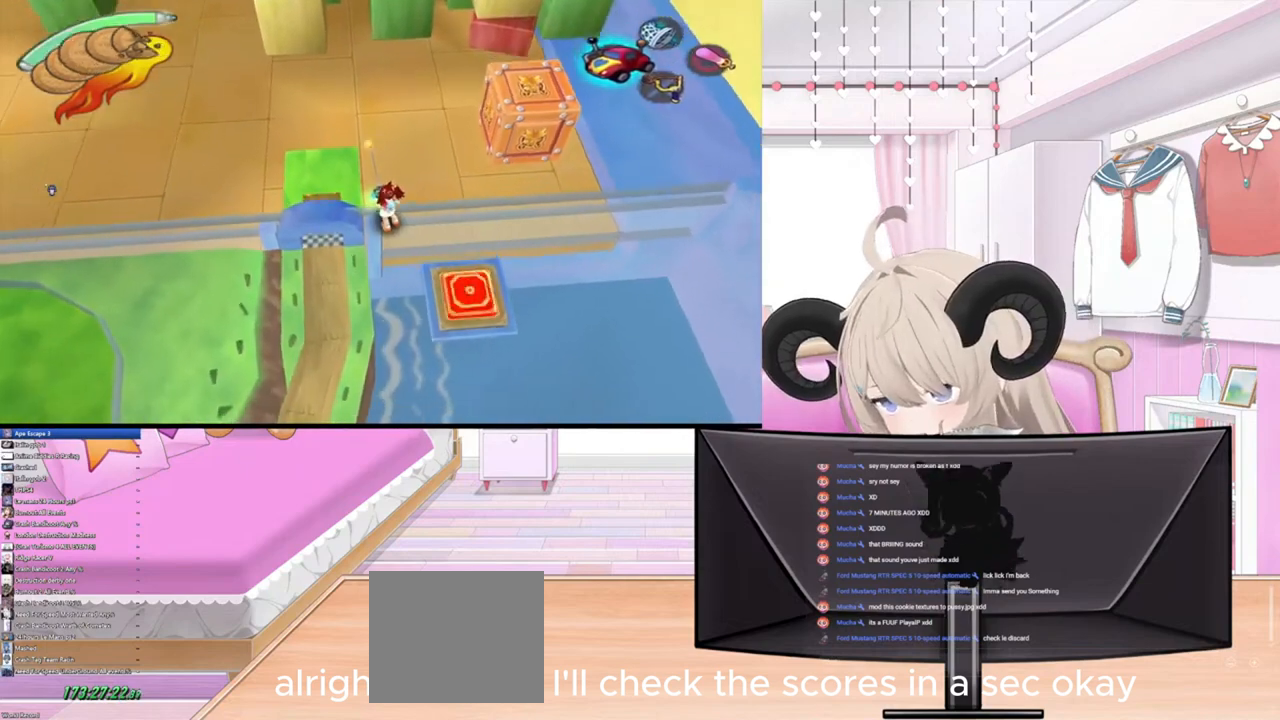
{"buttons": [], "left_stick": "center", "right_stick": "up-left", "events": [[133, "right_stick", "up"], [467, "right_stick", "up-left"]]}
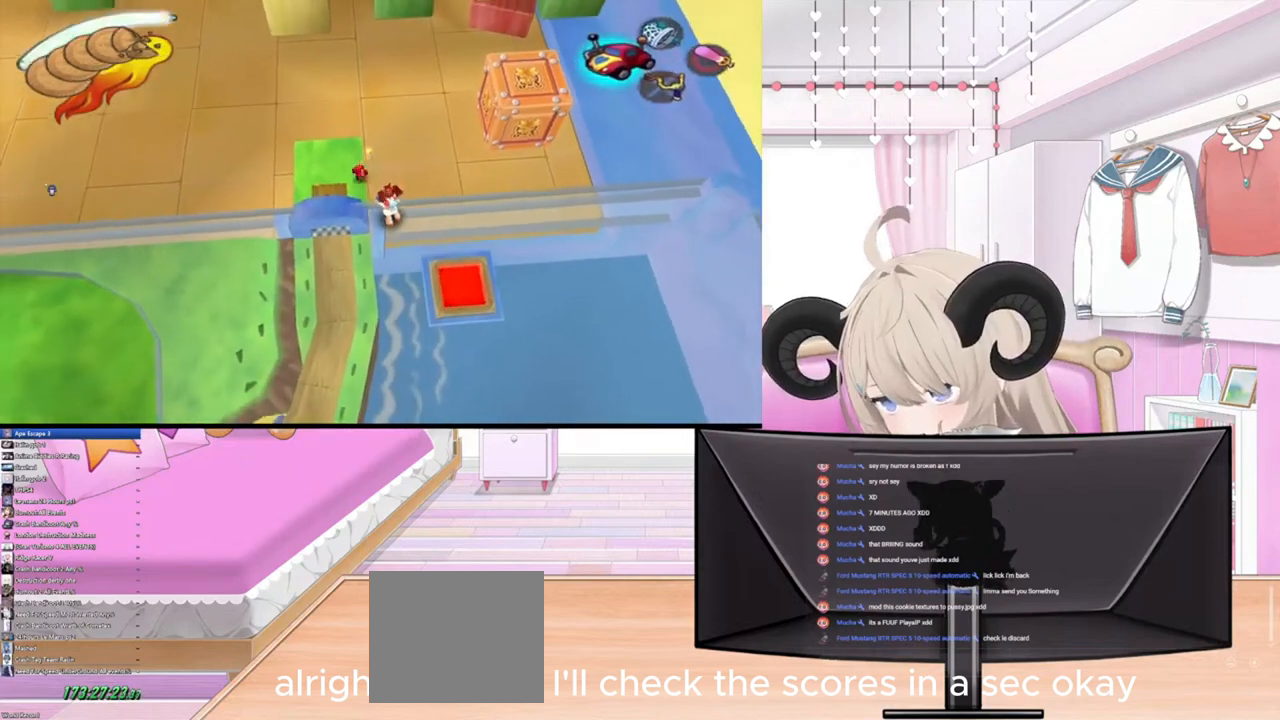
{"buttons": [], "left_stick": "center", "right_stick": "down-right", "events": [[100, "right_stick", "down-left"], [167, "right_stick", "down"], [300, "right_stick", "down-right"]]}
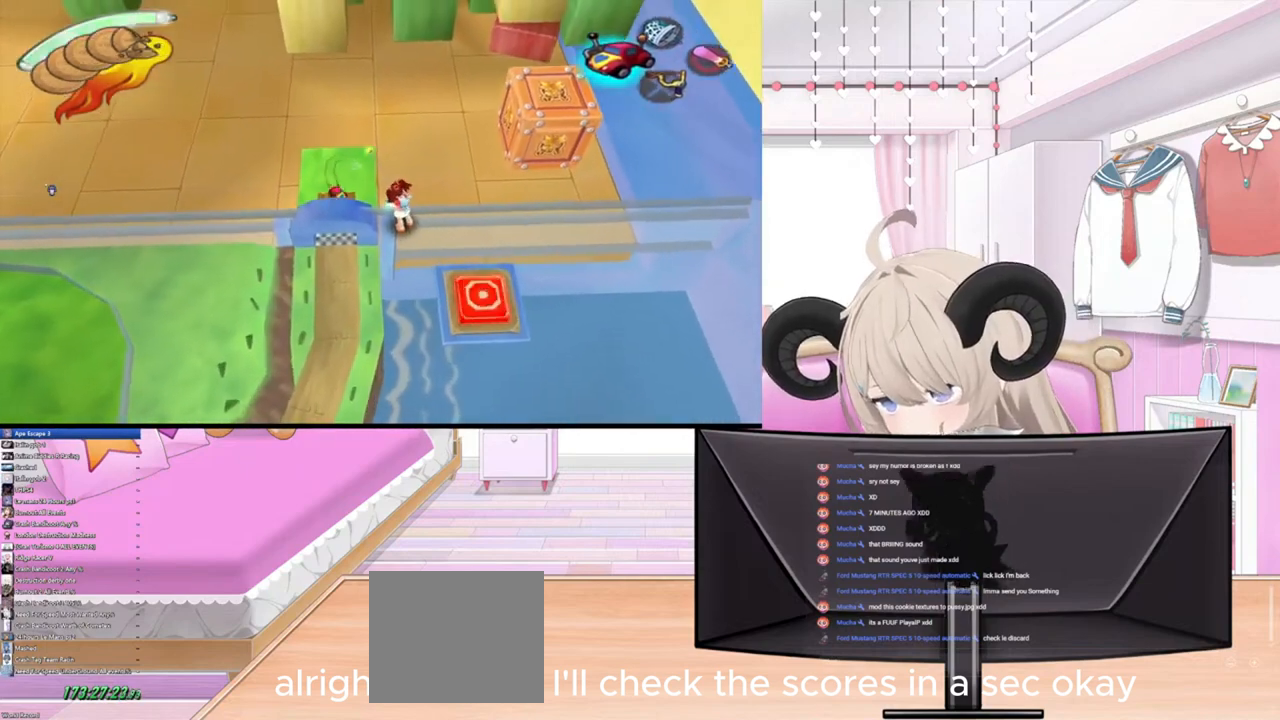
{"buttons": [], "left_stick": "down-right", "right_stick": "down", "events": [[133, "right_stick", "down"], [200, "left_stick", "down"], [467, "left_stick", "down-right"]]}
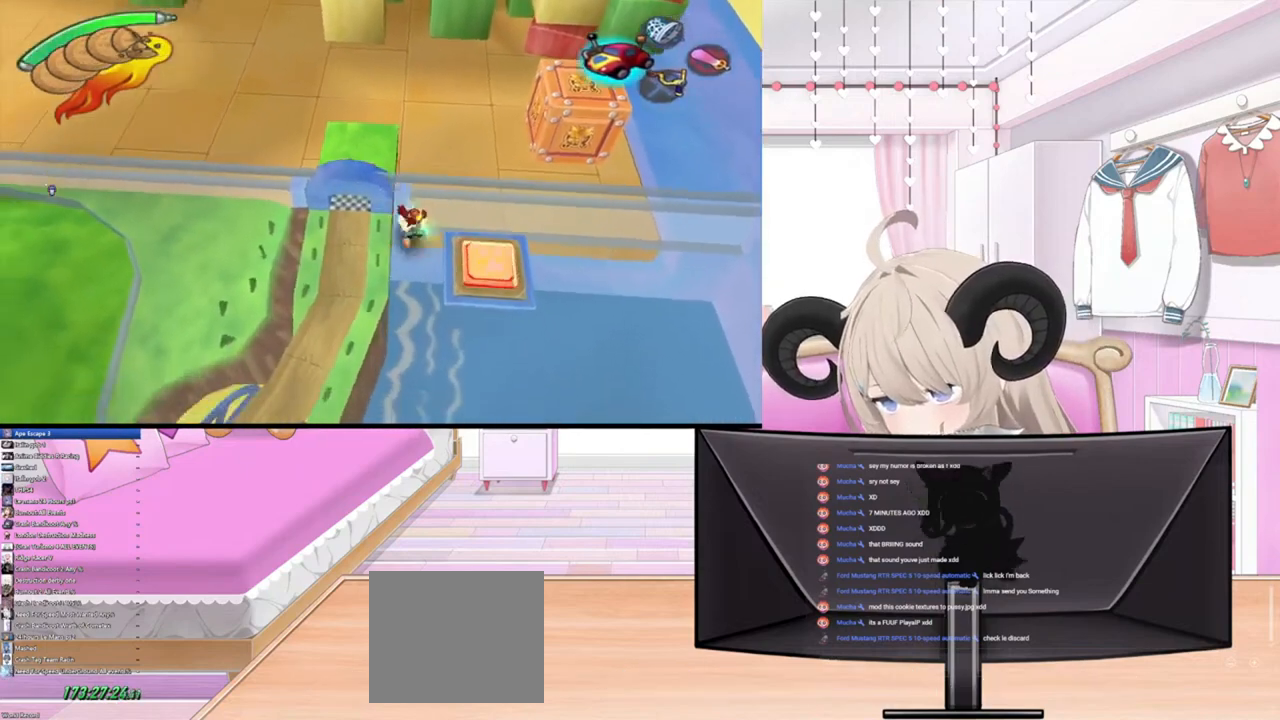
{"buttons": [], "left_stick": "center", "right_stick": "down", "events": [[167, "left_stick", "right"], [167, "right_stick", "center"], [300, "left_stick", "center"], [333, "right_stick", "down-left"], [500, "right_stick", "down"]]}
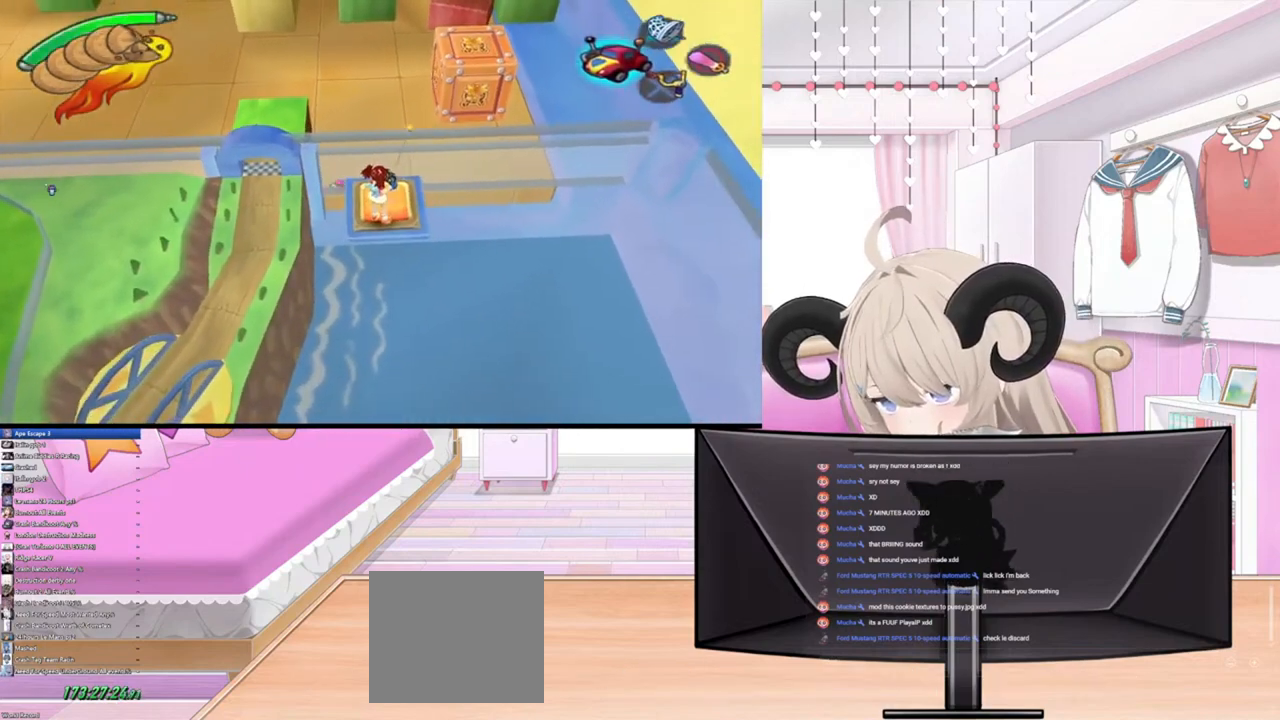
{"buttons": [], "left_stick": "center", "right_stick": "up-left", "events": [[500, "right_stick", "up-left"]]}
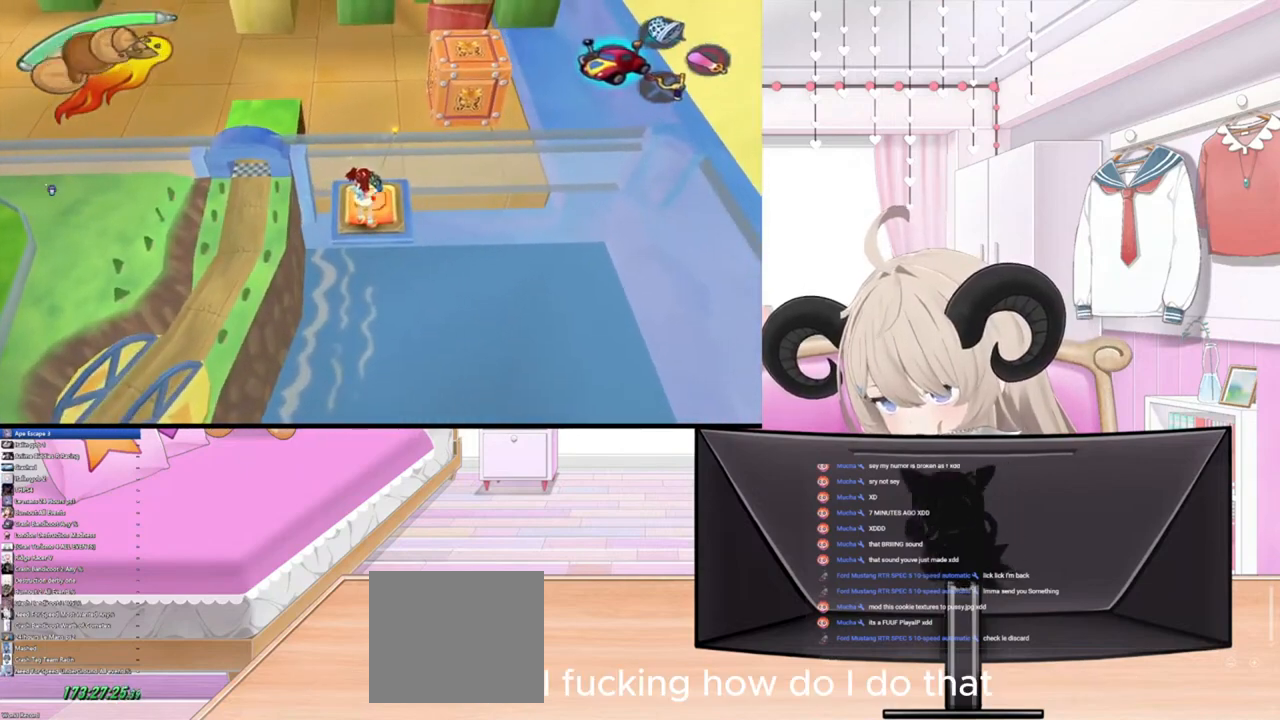
{"buttons": [], "left_stick": "center", "right_stick": "up", "events": [[67, "right_stick", "up"]]}
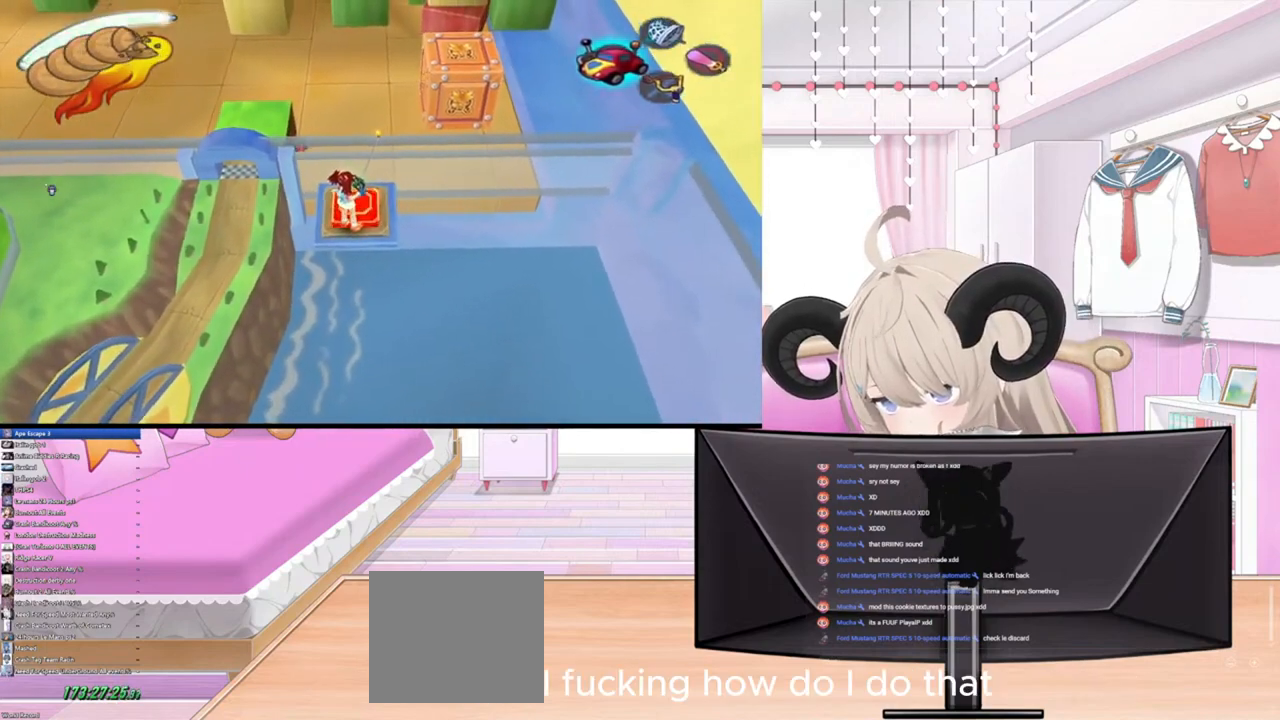
{"buttons": [], "left_stick": "up-left", "right_stick": "center", "events": [[133, "right_stick", "left"], [300, "right_stick", "down"], [467, "left_stick", "up-left"], [467, "right_stick", "center"]]}
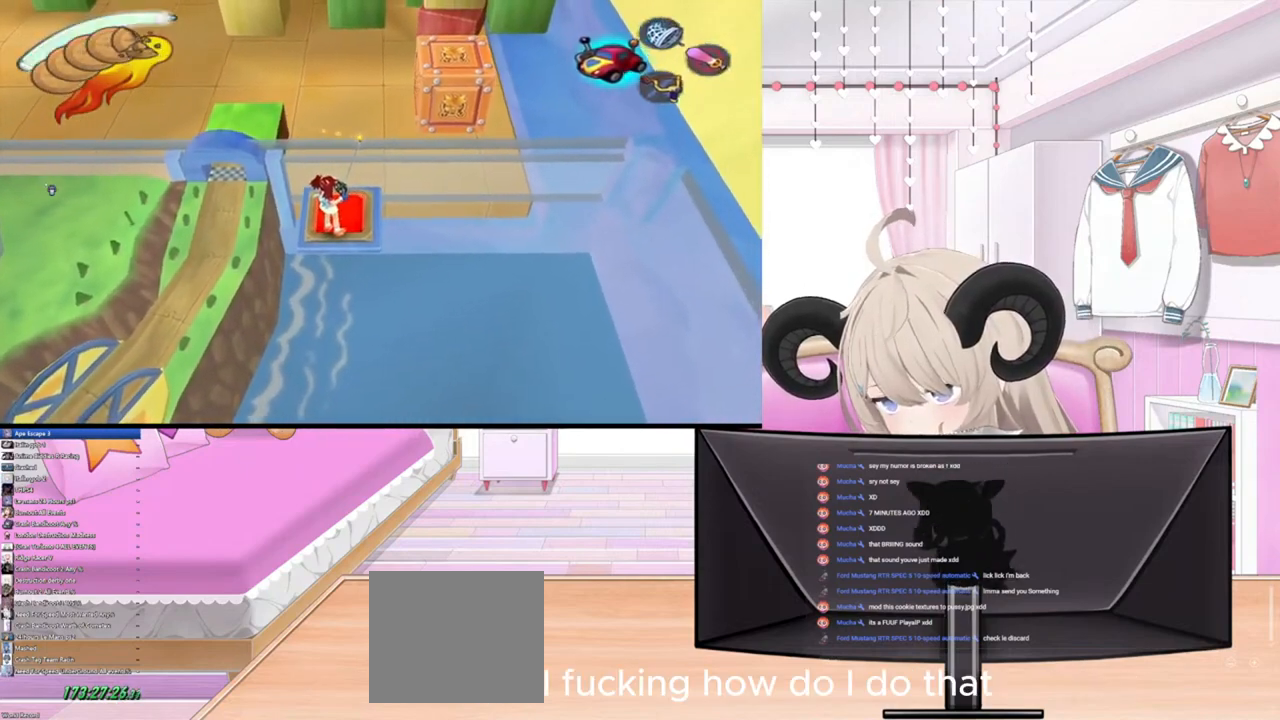
{"buttons": [], "left_stick": "up-left", "right_stick": "center", "events": []}
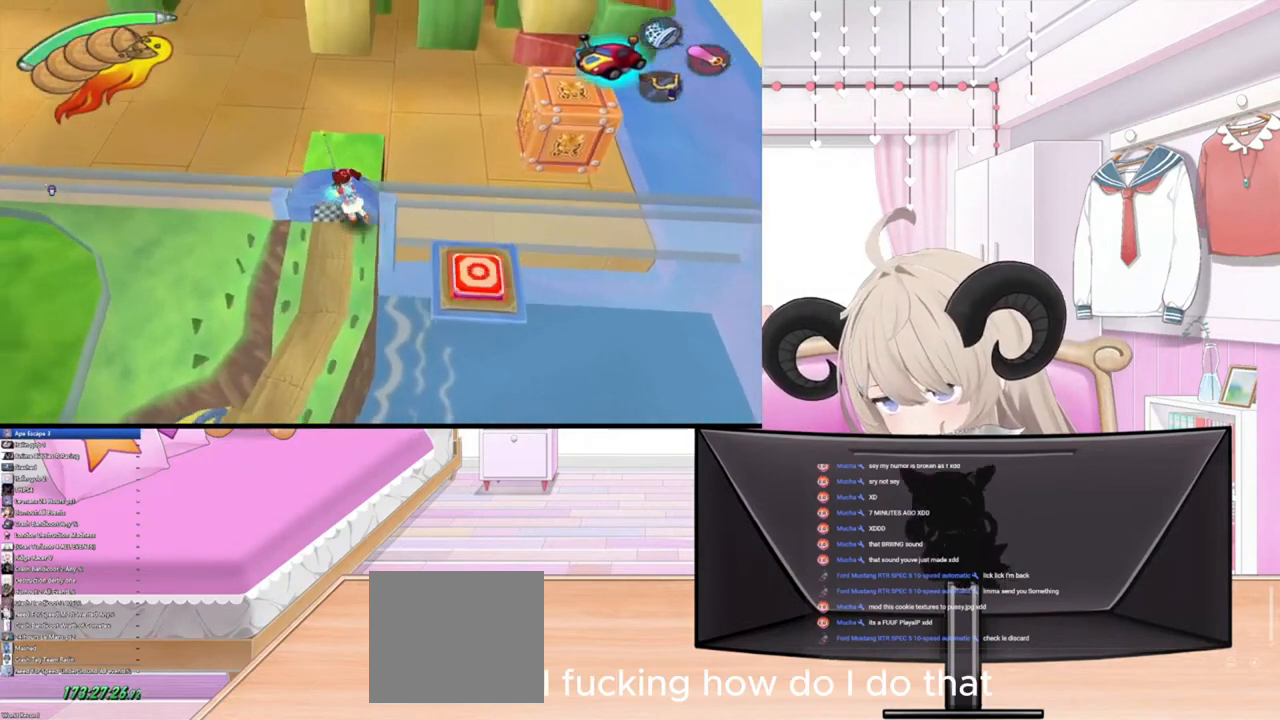
{"buttons": [], "left_stick": "center", "right_stick": "down", "events": [[167, "R3", "down"], [167, "left_stick", "center"], [267, "R3", "up"], [467, "right_stick", "down"]]}
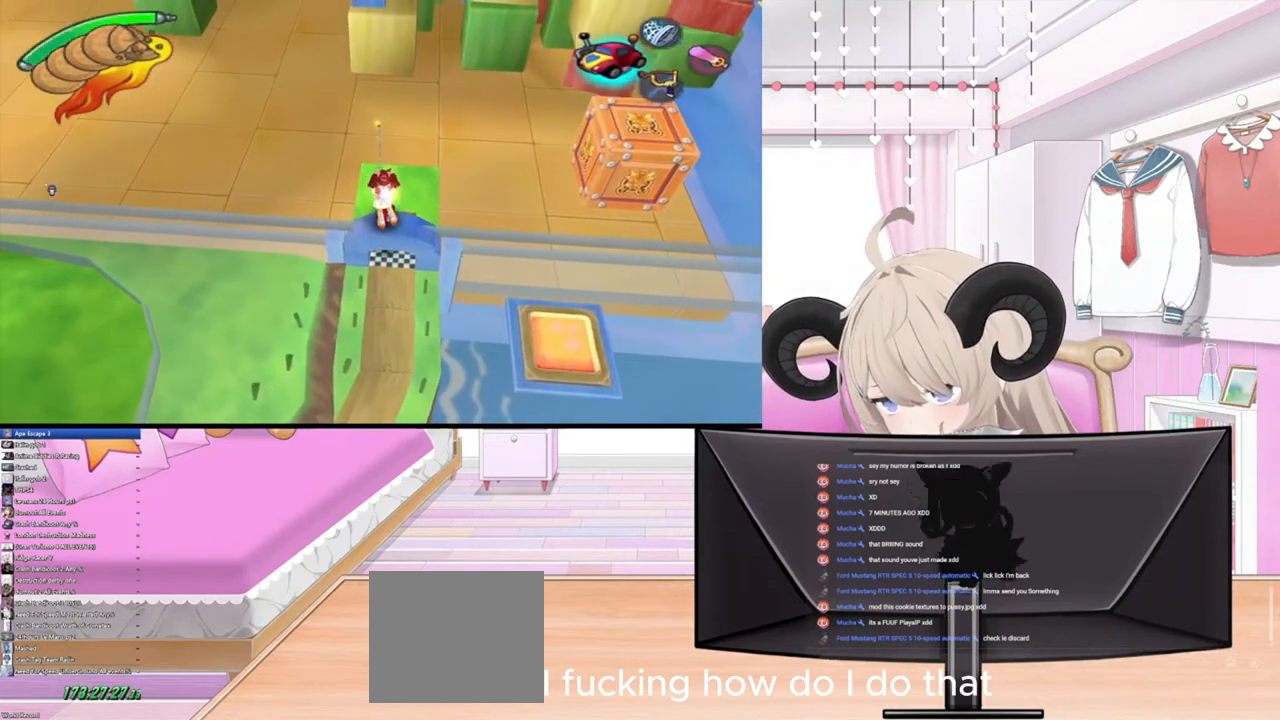
{"buttons": [], "left_stick": "down", "right_stick": "down", "events": [[300, "left_stick", "down"]]}
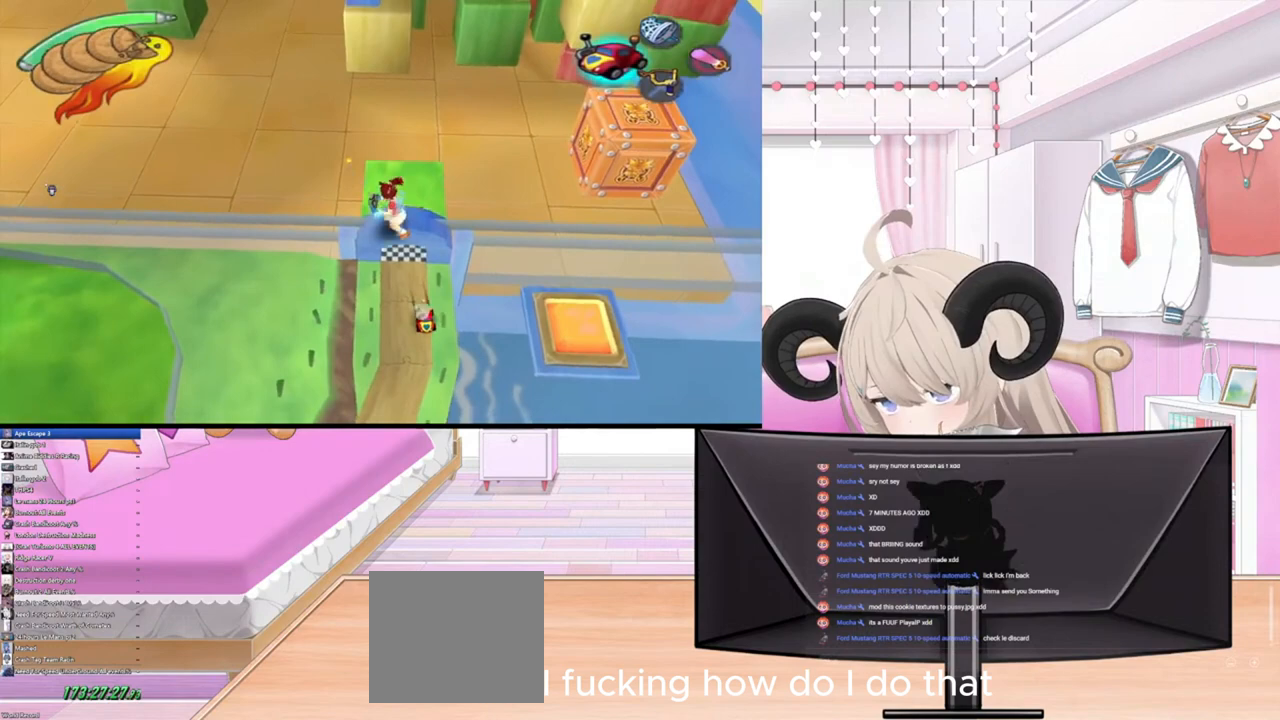
{"buttons": [], "left_stick": "center", "right_stick": "up", "events": [[133, "right_stick", "center"], [167, "left_stick", "center"], [300, "left_stick", "up-left"], [300, "right_stick", "up"], [500, "left_stick", "center"]]}
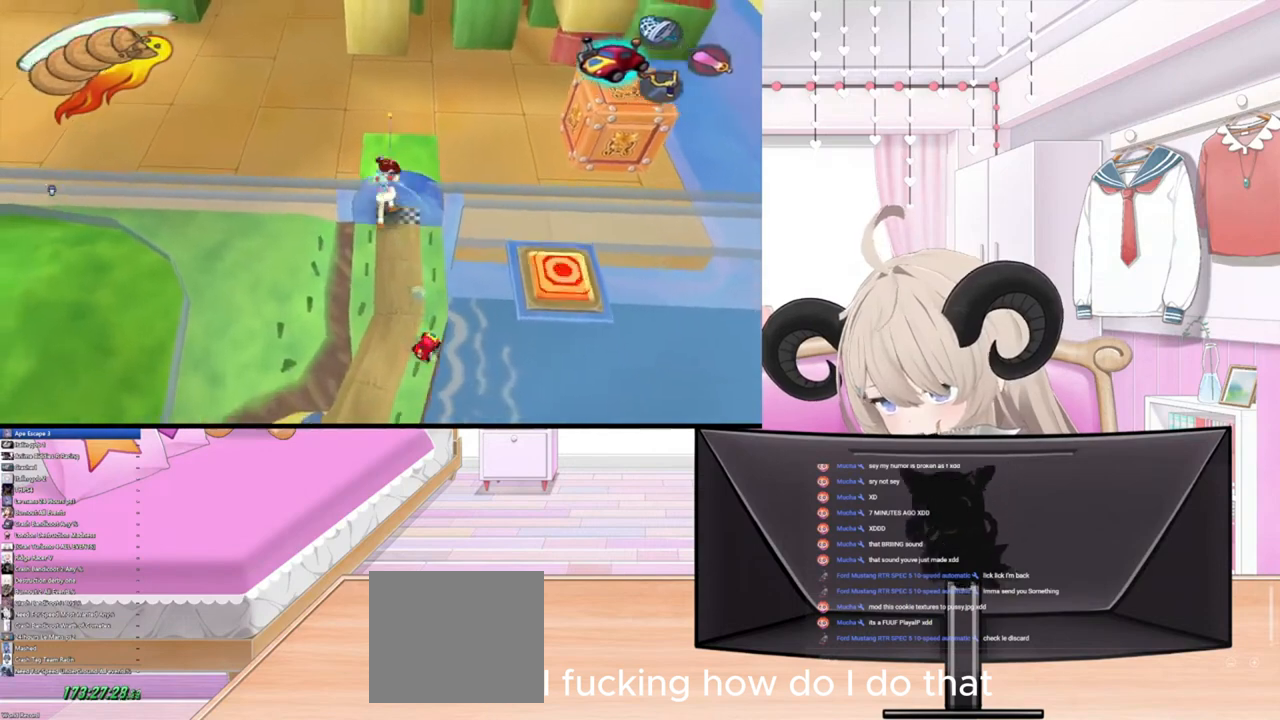
{"buttons": [], "left_stick": "center", "right_stick": "up", "events": [[67, "right_stick", "center"], [200, "R3", "down"], [300, "R3", "up"], [333, "right_stick", "up"]]}
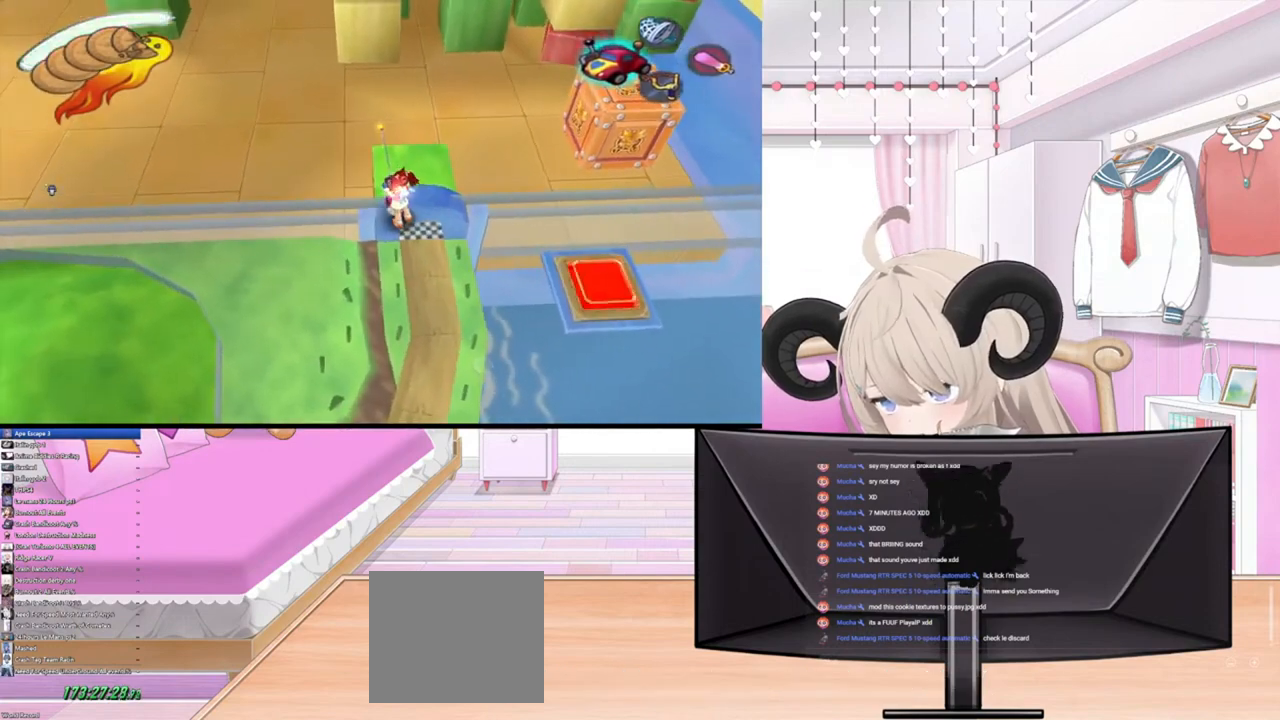
{"buttons": [], "left_stick": "center", "right_stick": "center", "events": [[100, "right_stick", "center"], [167, "left_stick", "up"], [267, "left_stick", "center"], [333, "R3", "down"], [467, "R3", "up"]]}
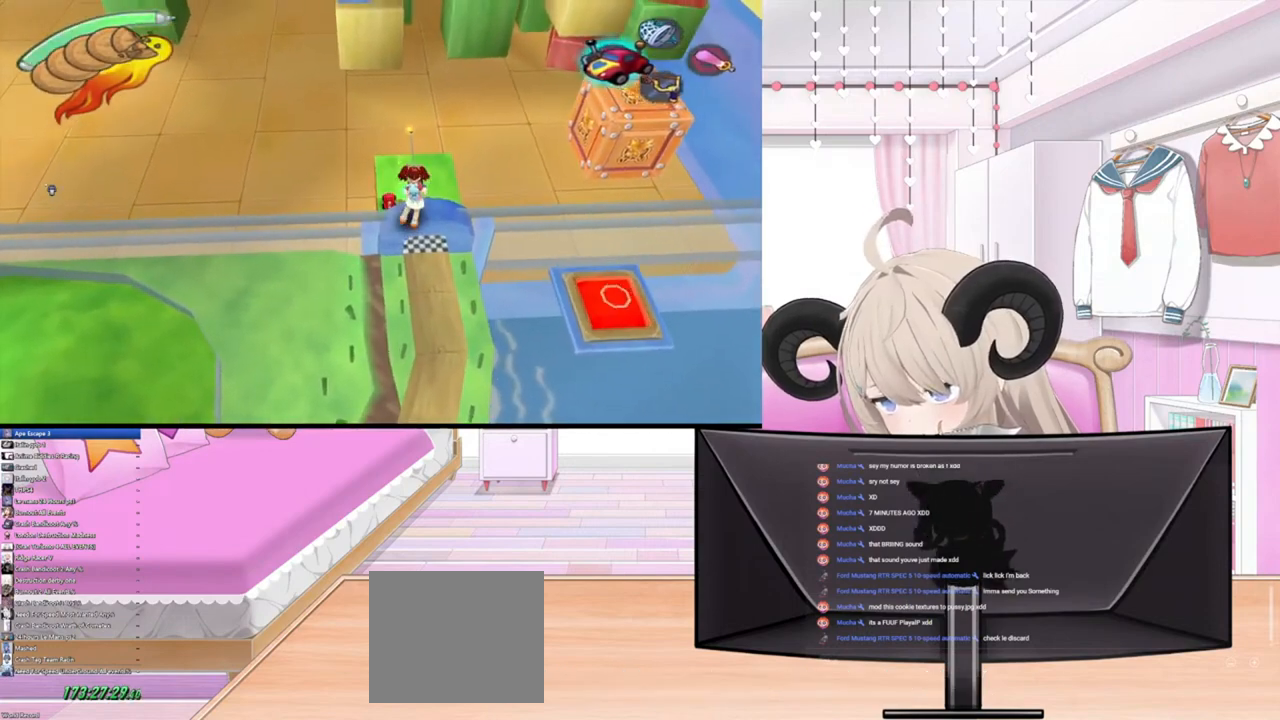
{"buttons": [], "left_stick": "center", "right_stick": "down-right", "events": [[133, "right_stick", "down-right"]]}
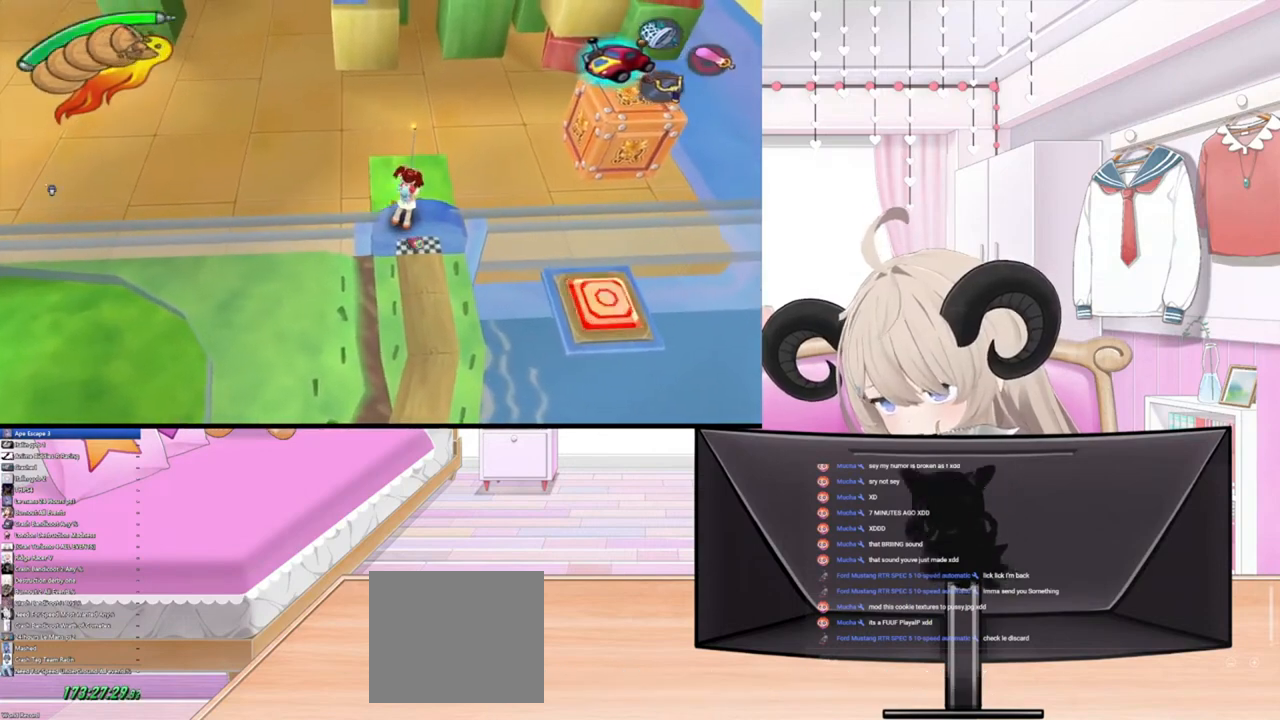
{"buttons": [], "left_stick": "down-right", "right_stick": "down", "events": [[100, "left_stick", "down"], [133, "right_stick", "down"], [400, "left_stick", "down-right"]]}
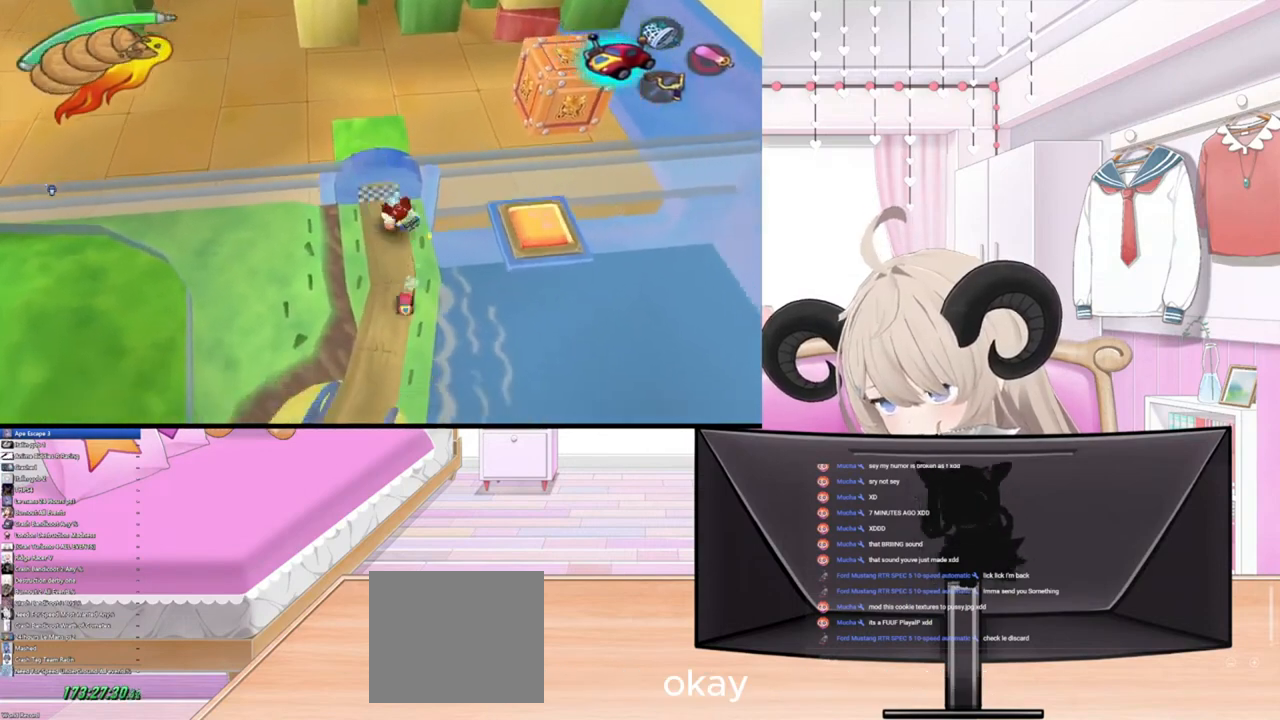
{"buttons": [], "left_stick": "center", "right_stick": "center", "events": [[67, "left_stick", "right"], [300, "left_stick", "up-right"], [367, "right_stick", "center"], [433, "left_stick", "center"]]}
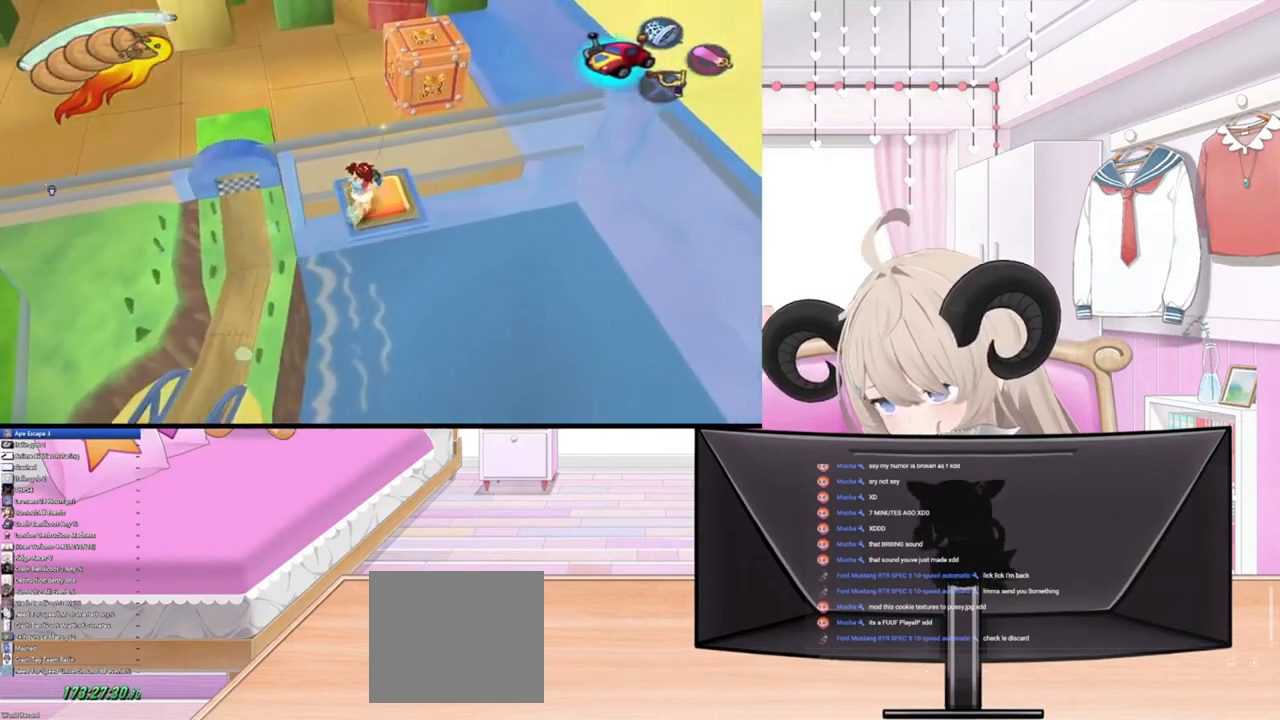
{"buttons": [], "left_stick": "right", "right_stick": "center"}
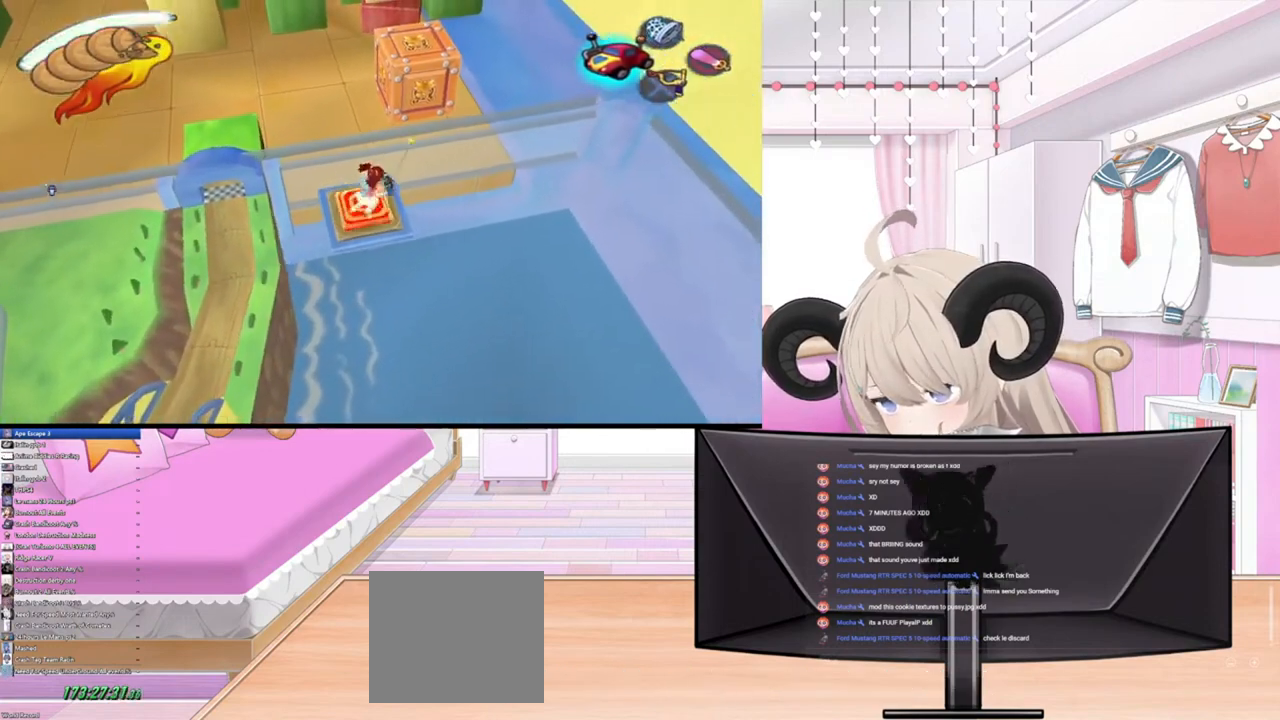
{"buttons": [], "left_stick": "down-right", "right_stick": "down-right", "events": [[33, "left_stick", "up"], [167, "left_stick", "center"], [267, "right_stick", "down-right"], [500, "left_stick", "down-right"]]}